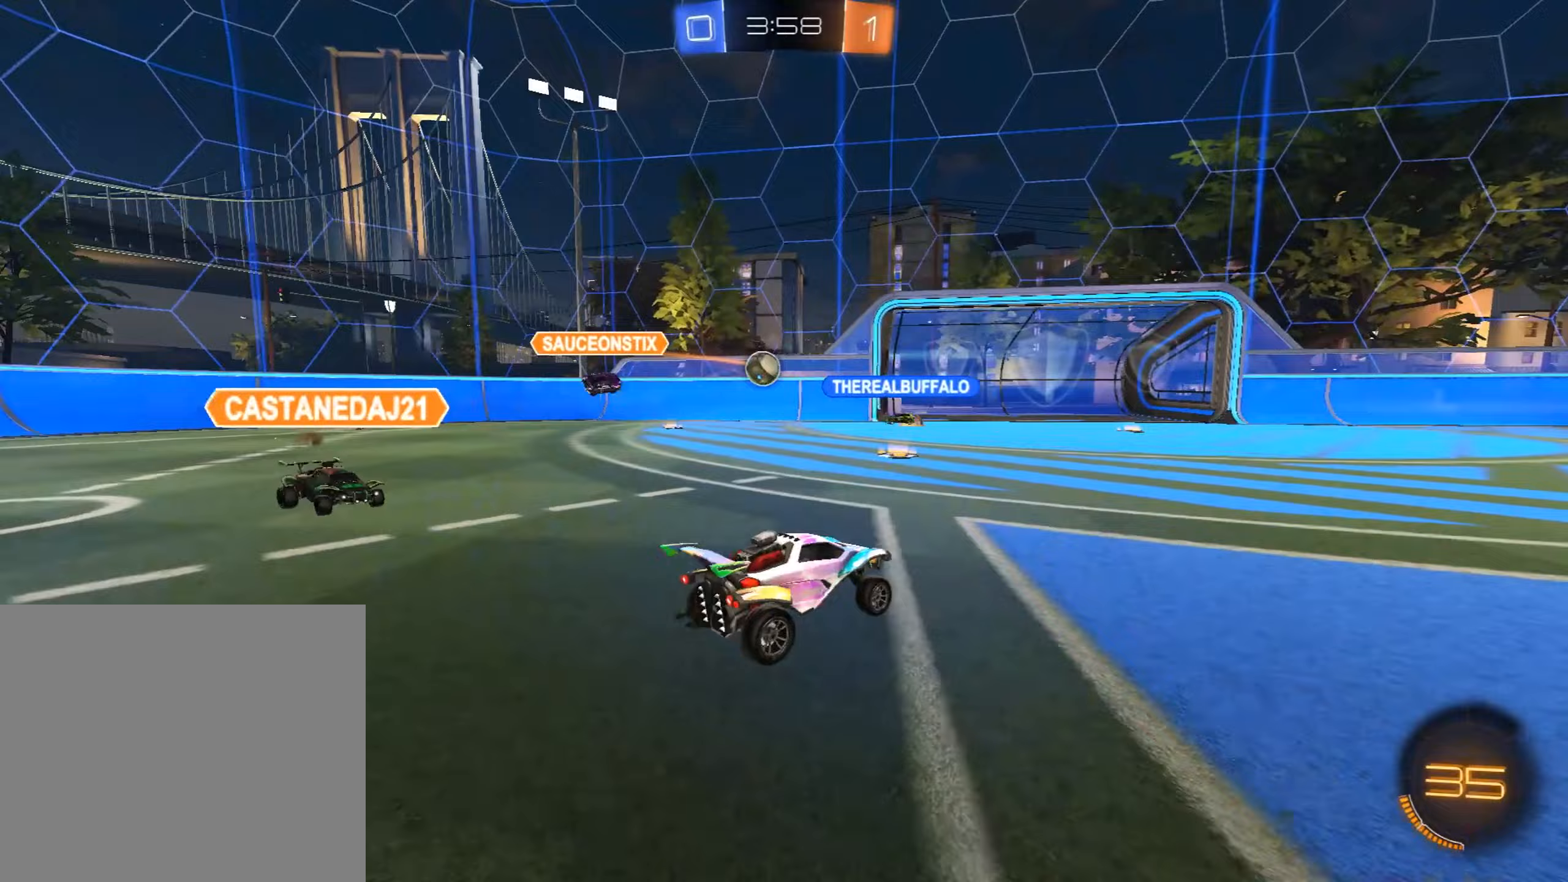
Gameplay with a controller (PlayStation layout); each line is a JSON object with the inputs held at the frame after it (dt_ms = milliseconds from this image to that frame). "events" lists button and stick changes between this image and that frame as [ms after this image, input, new state], when the widget could be followed in between. Not read: right_stick.
{"dt_ms": 204, "buttons": ["R2"], "left_stick": "left", "events": [[34, "CIRCLE", "down"], [136, "left_stick", "left"], [187, "CIRCLE", "up"]]}
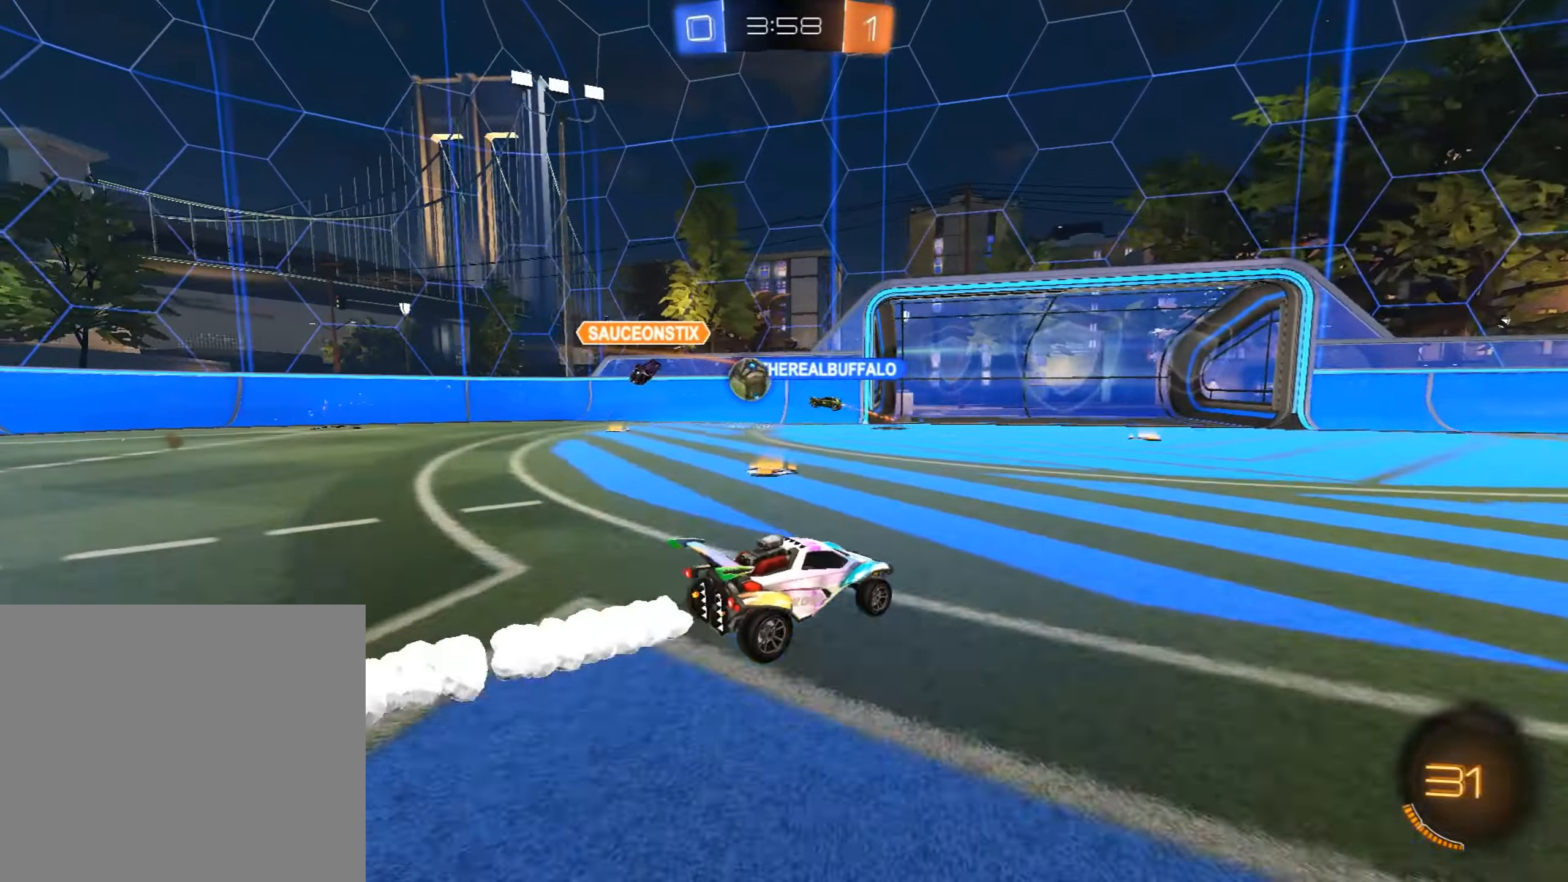
{"dt_ms": 493, "buttons": ["R2"], "left_stick": "left", "events": [[34, "left_stick", "center"], [425, "left_stick", "left"]]}
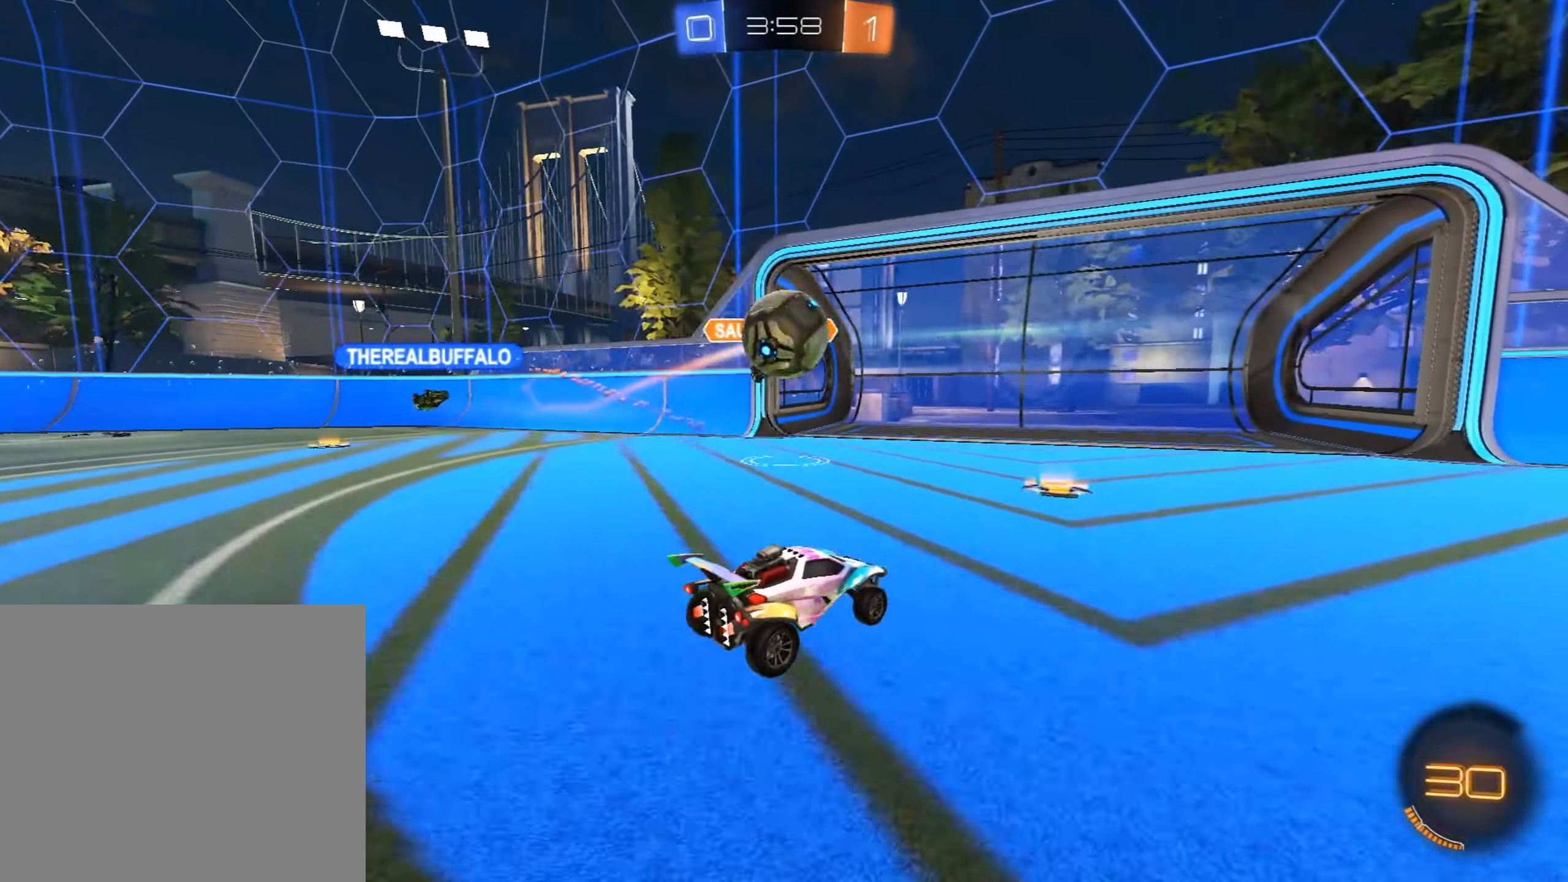
{"dt_ms": 510, "buttons": ["R2"], "left_stick": "right", "events": [[17, "left_stick", "center"], [102, "left_stick", "right"], [204, "R2", "up"], [255, "L2", "down"], [340, "R2", "down"], [374, "TRIANGLE", "down"], [391, "L2", "up"], [510, "TRIANGLE", "up"]]}
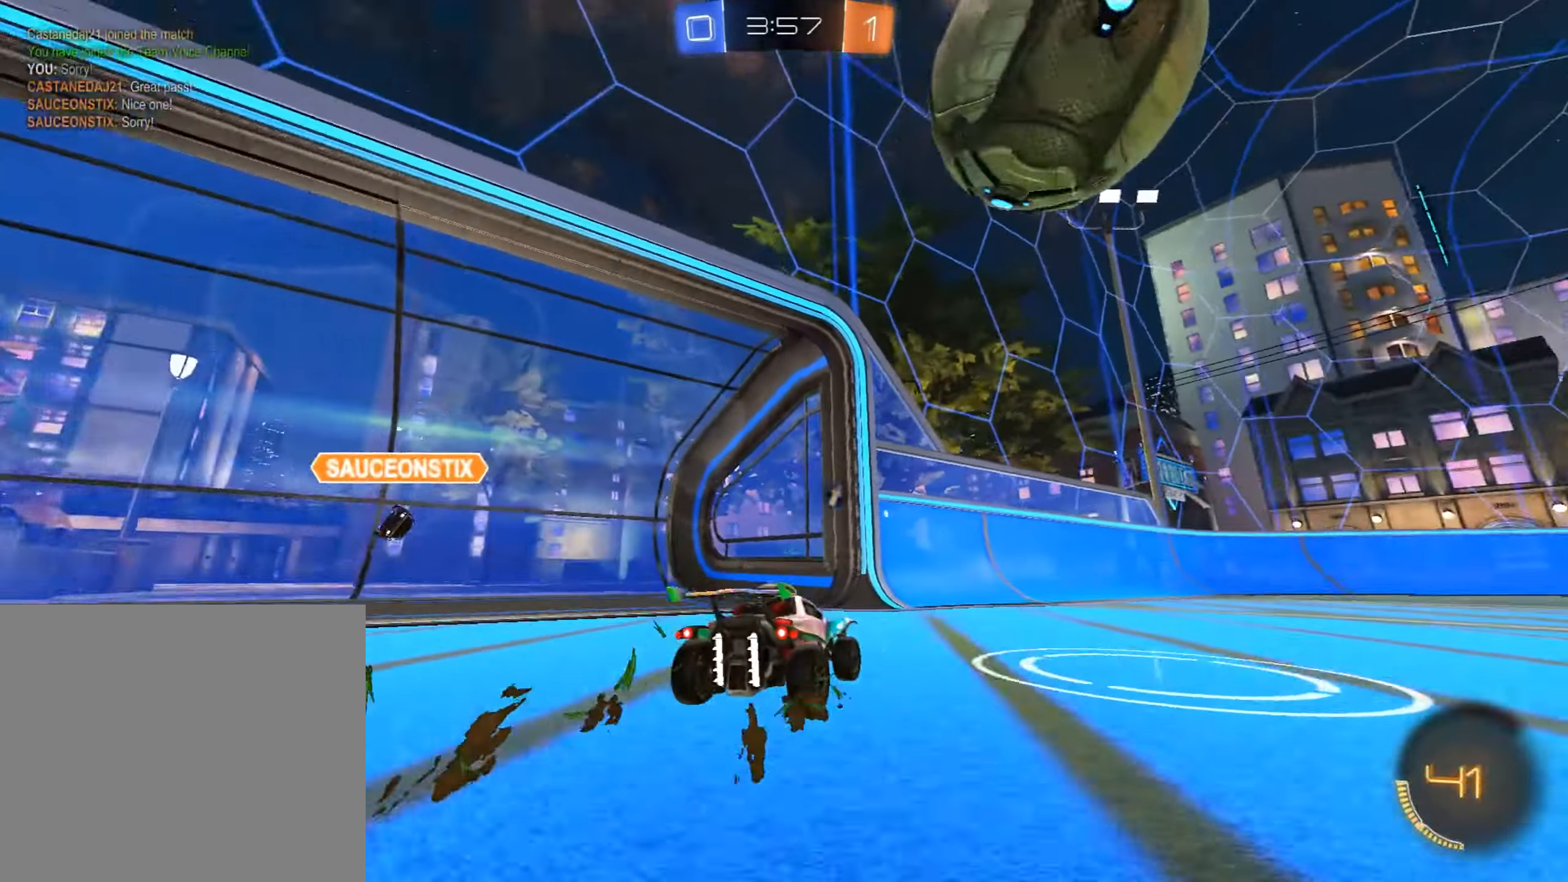
{"dt_ms": 493, "buttons": ["CIRCLE", "R2"], "left_stick": "center", "events": [[34, "CIRCLE", "down"], [289, "left_stick", "center"]]}
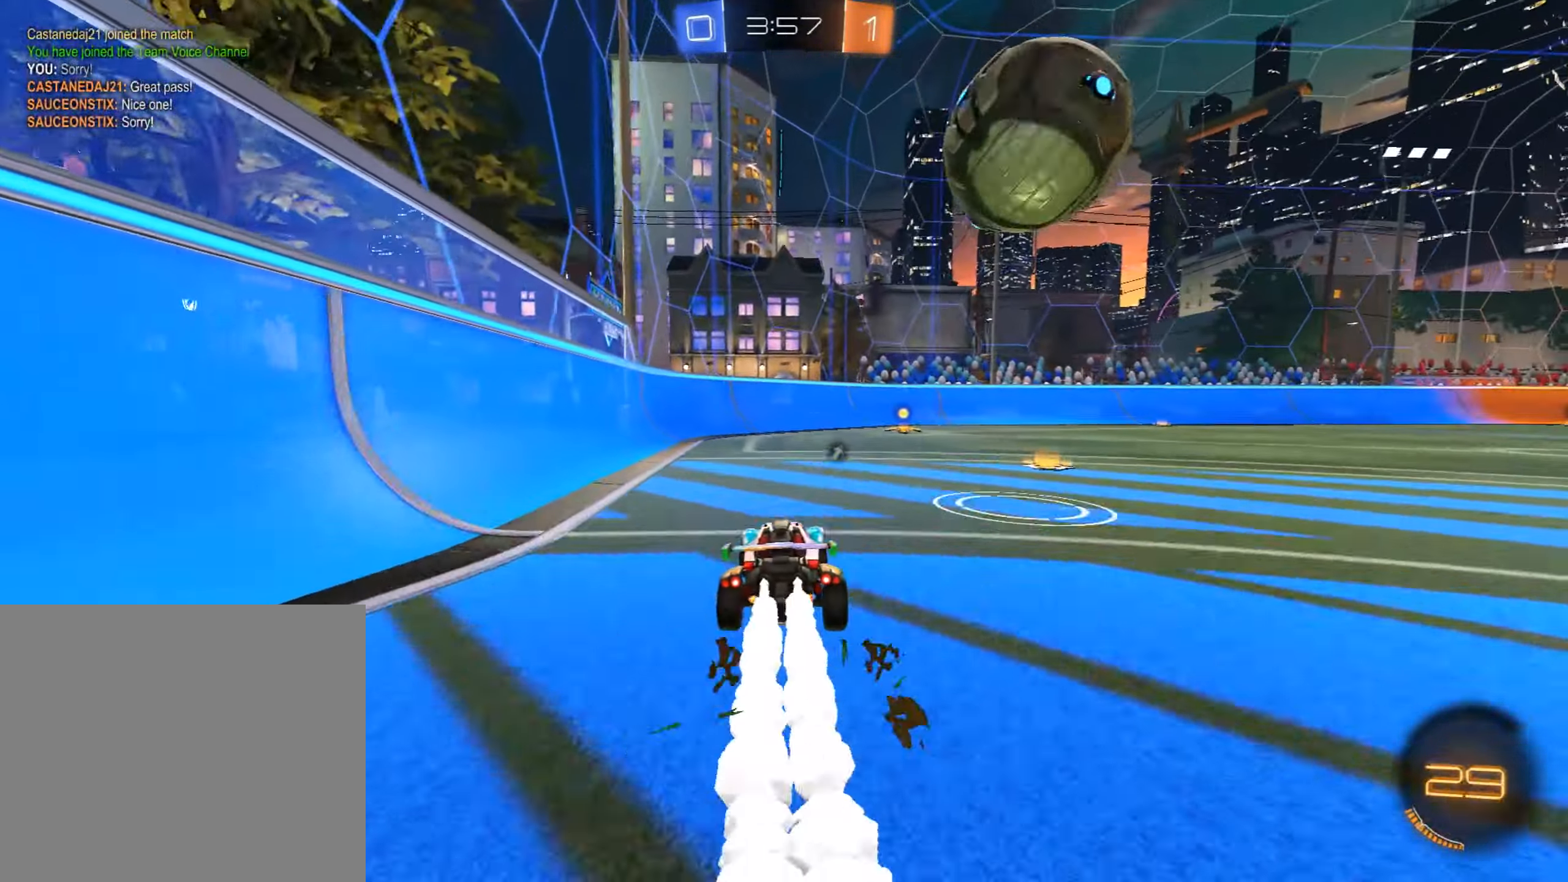
{"dt_ms": 510, "buttons": [], "left_stick": "right", "events": [[153, "CIRCLE", "up"], [408, "left_stick", "right"], [442, "R2", "up"]]}
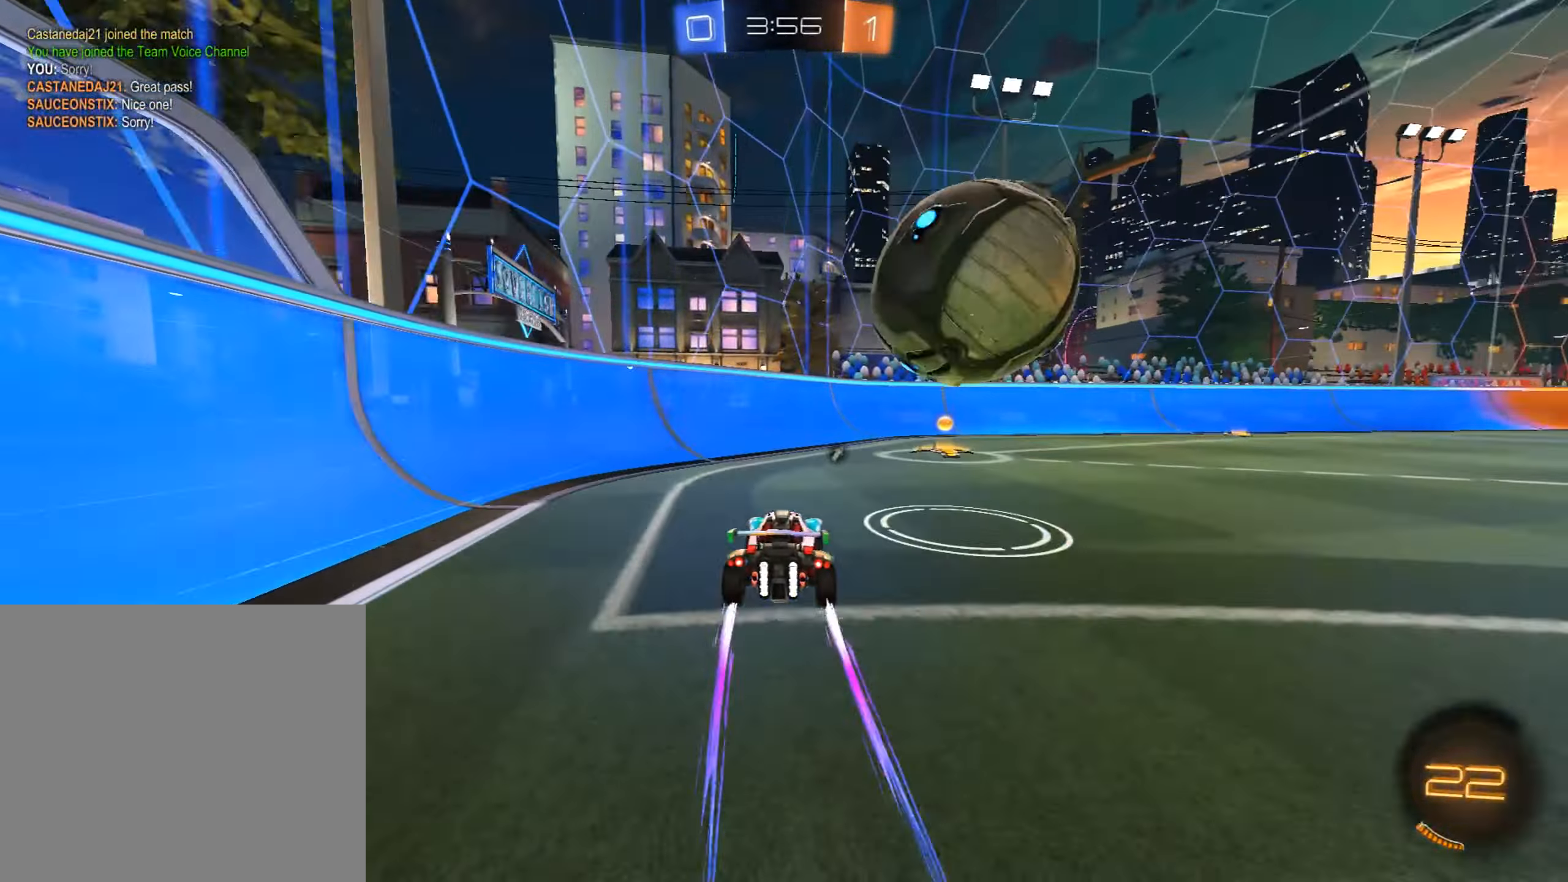
{"dt_ms": 493, "buttons": ["R2"], "left_stick": "down-left", "events": [[119, "R2", "down"], [204, "TRIANGLE", "down"], [272, "left_stick", "down-left"], [306, "TRIANGLE", "up"]]}
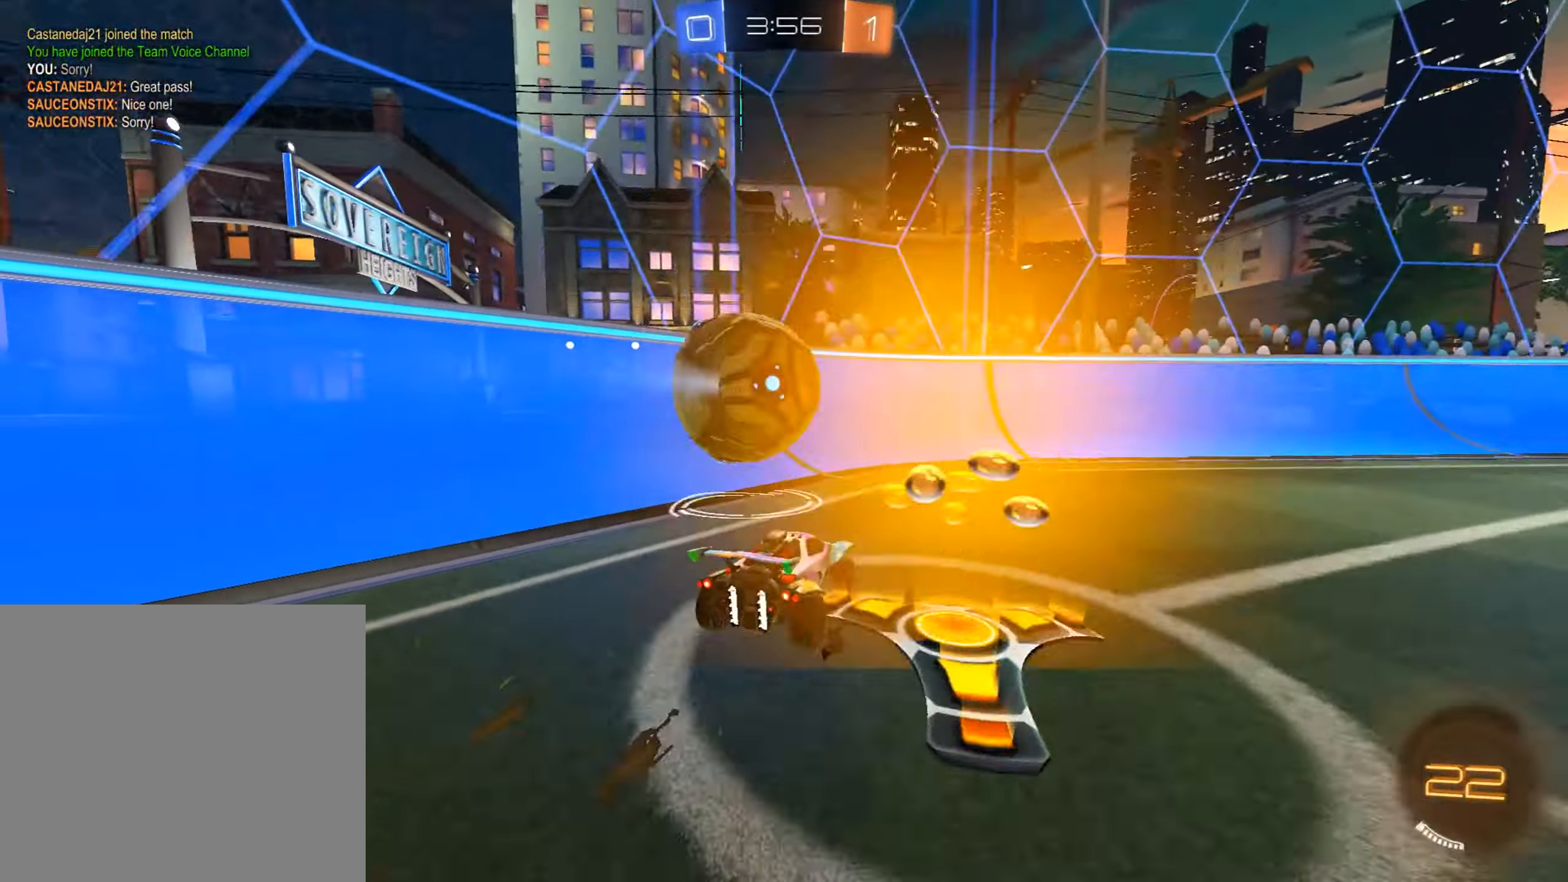
{"dt_ms": 493, "buttons": ["R2"], "left_stick": "left", "events": [[68, "left_stick", "center"], [136, "left_stick", "up-right"], [272, "left_stick", "left"]]}
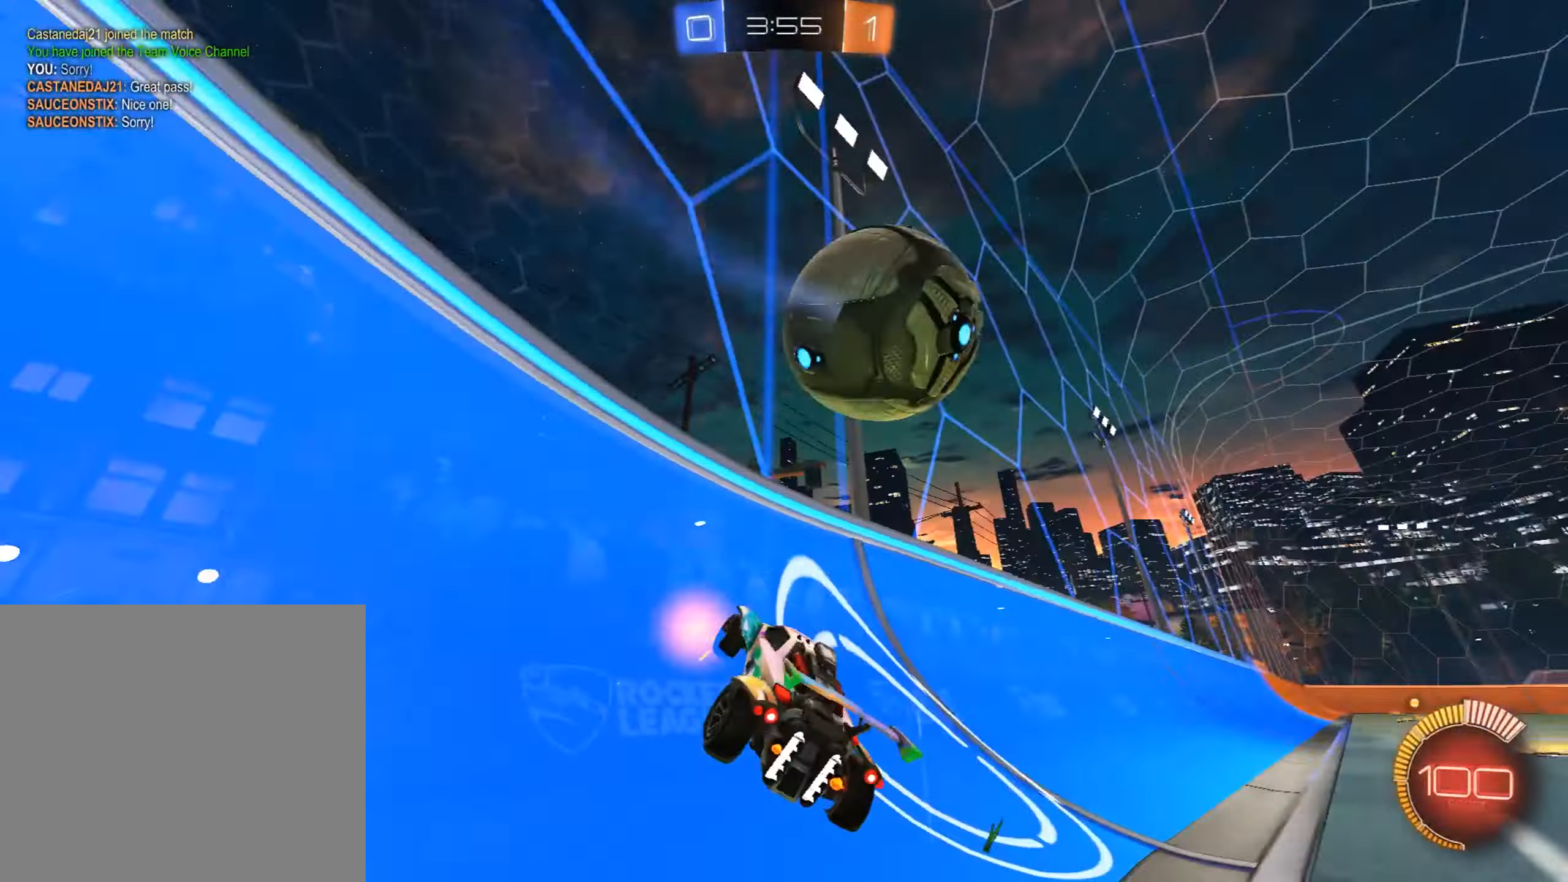
{"dt_ms": 510, "buttons": ["R2"], "left_stick": "up-right", "events": [[85, "left_stick", "up-right"], [170, "CIRCLE", "down"], [204, "left_stick", "down-left"], [357, "left_stick", "up-right"], [408, "CIRCLE", "up"]]}
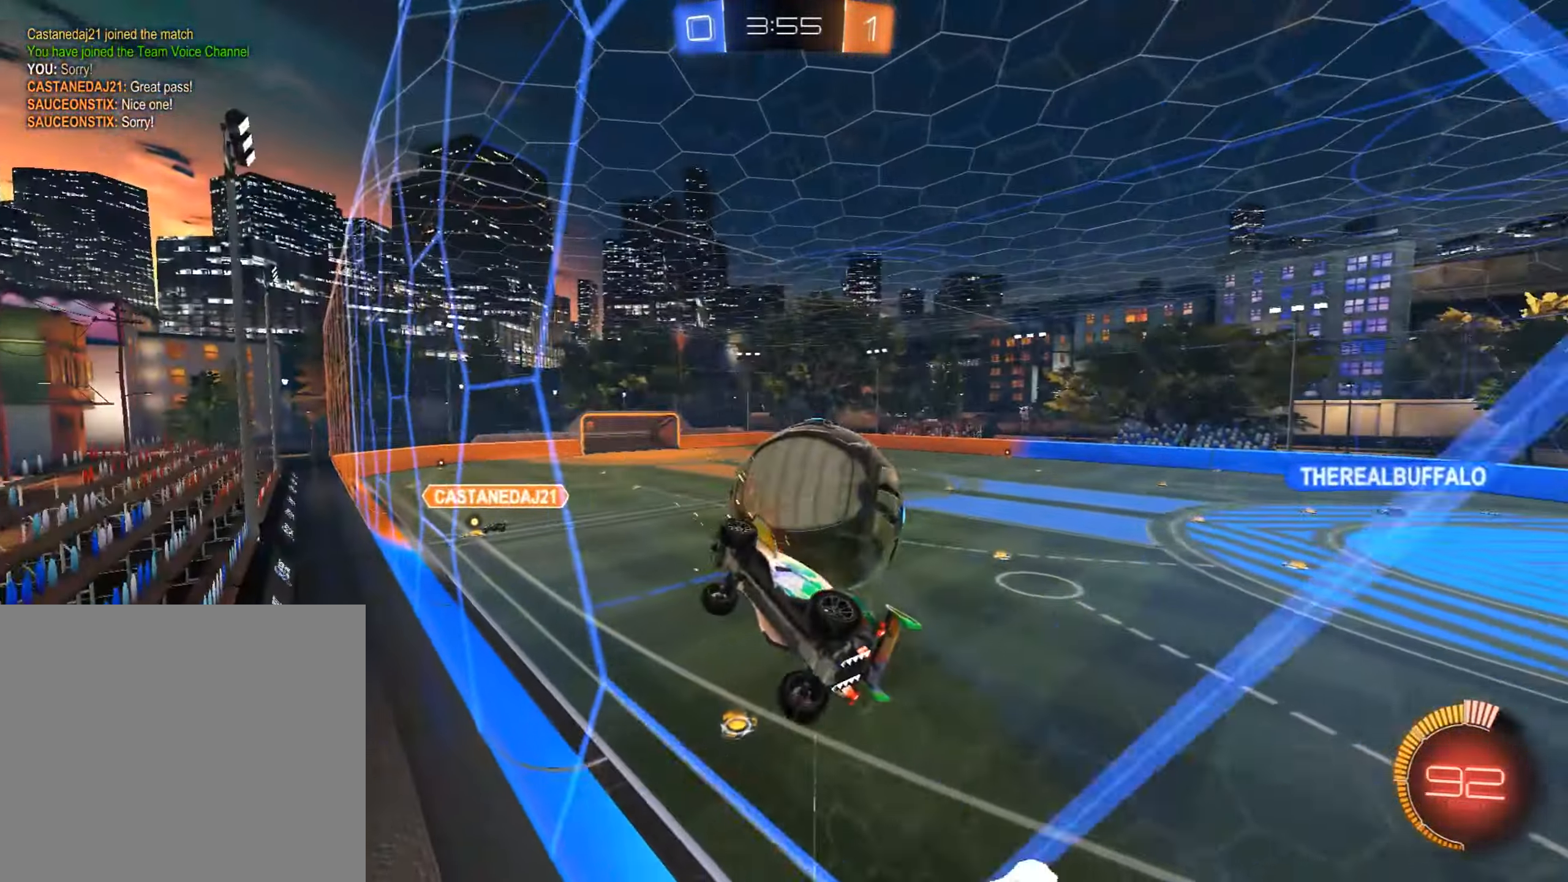
{"dt_ms": 493, "buttons": ["CROSS", "R2"], "left_stick": "up-right"}
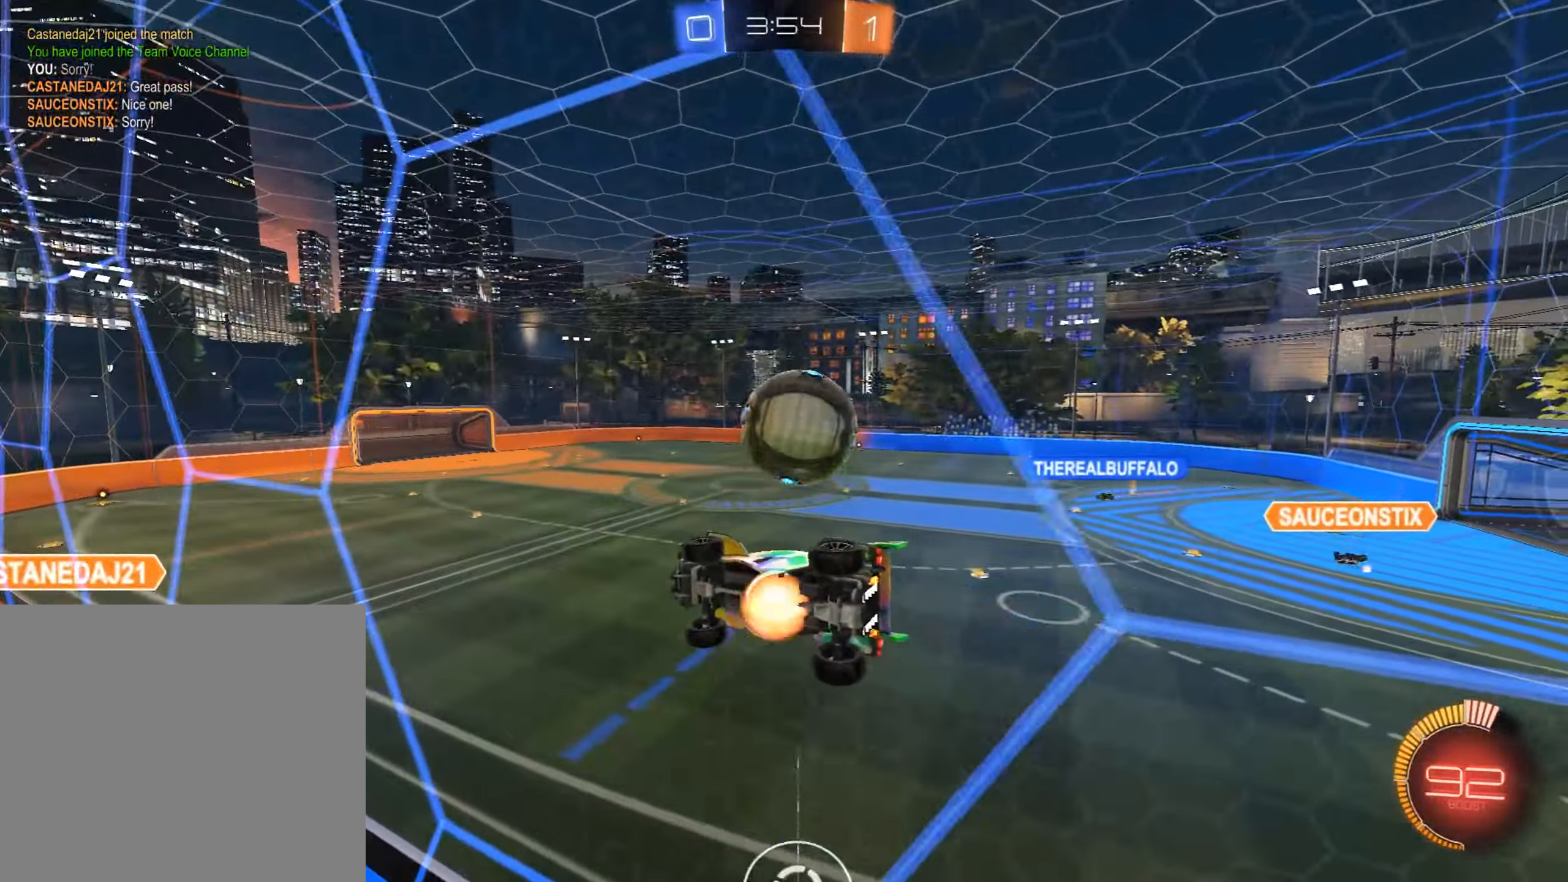
{"dt_ms": 510, "buttons": ["CIRCLE", "R2"], "left_stick": "right", "events": [[85, "left_stick", "down-left"], [170, "CROSS", "up"], [204, "L1", "down"], [289, "left_stick", "left"], [323, "CIRCLE", "down"], [340, "L1", "up"], [408, "left_stick", "right"]]}